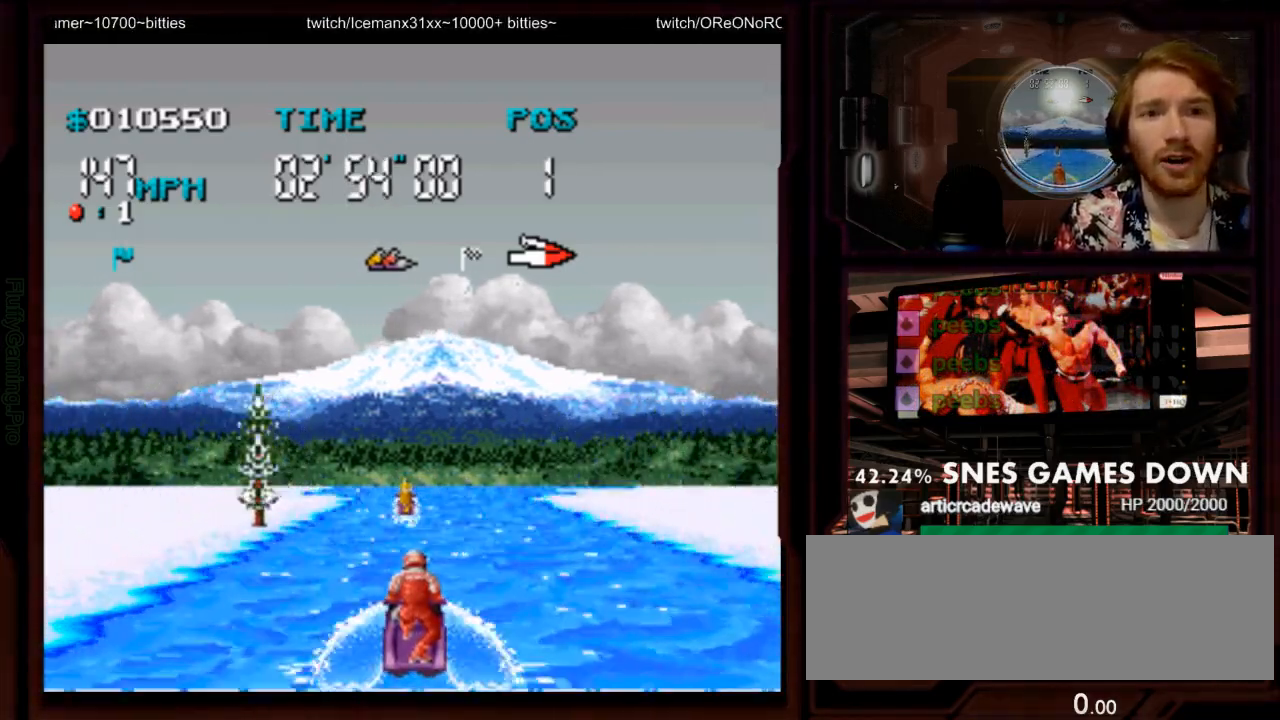
Gameplay with a controller (Nintendo layout); each line is a JSON object with the inputs held at the frame after it (dt_ms = milliseconds from this image to that frame). "events" lists button and stick changes between this image and that frame as [ms after this image, input, new state], when the widget could be followed in between. Not read: L3 R3 SELECT START.
{"dt_ms": 500, "buttons": ["A"], "events": [[67, "A", "down"]]}
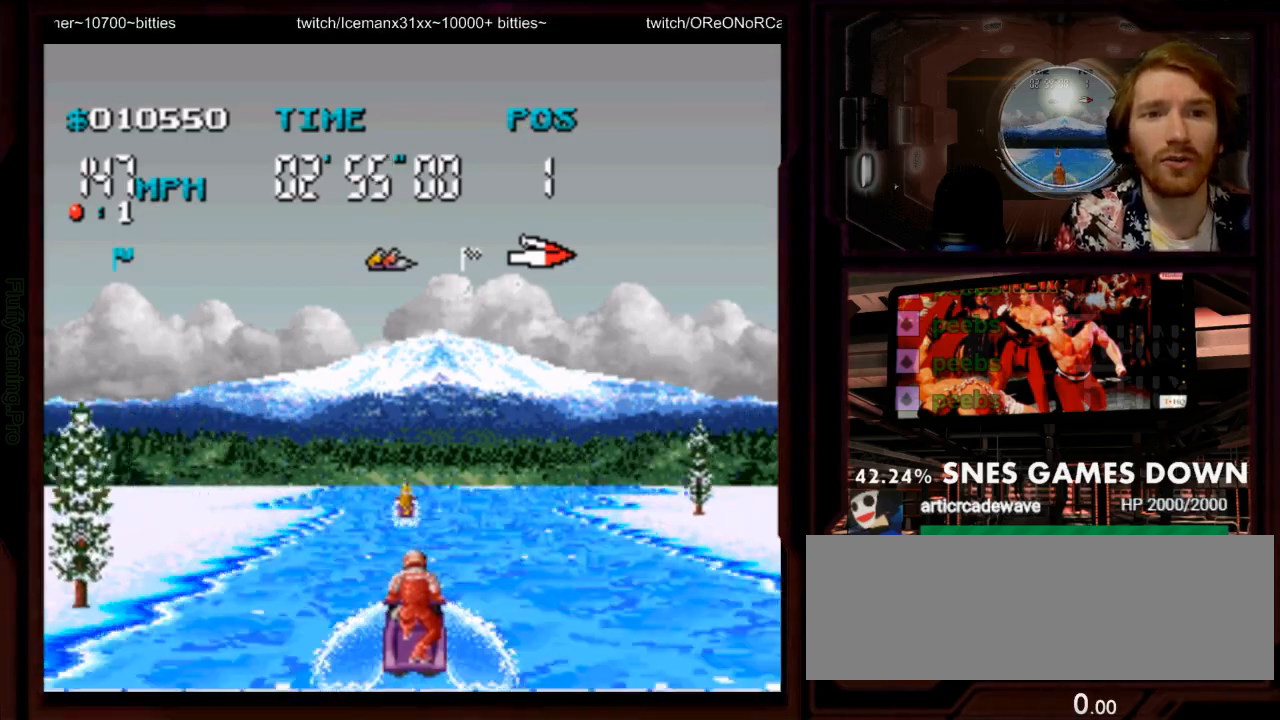
{"dt_ms": 500, "buttons": ["A", "DPAD_RIGHT"], "events": [[50, "DPAD_RIGHT", "down"], [183, "DPAD_RIGHT", "up"], [400, "DPAD_RIGHT", "down"]]}
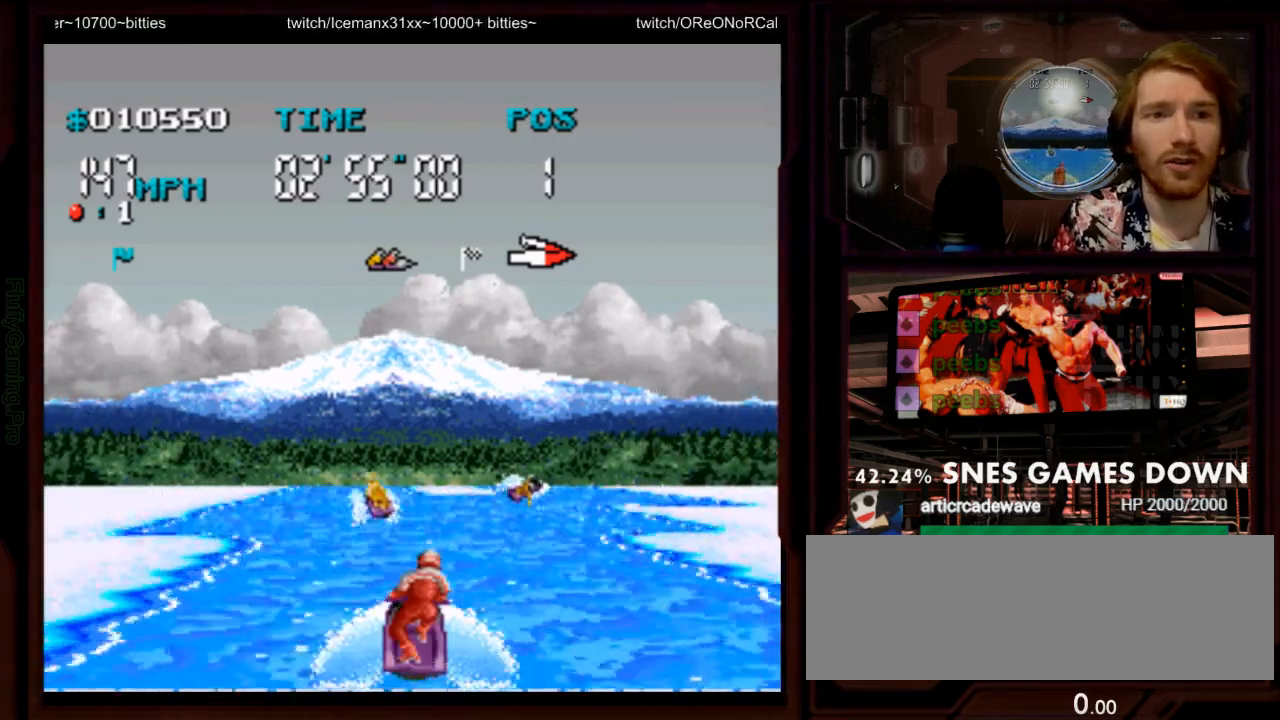
{"dt_ms": 500, "buttons": ["A"], "events": [[183, "DPAD_RIGHT", "up"]]}
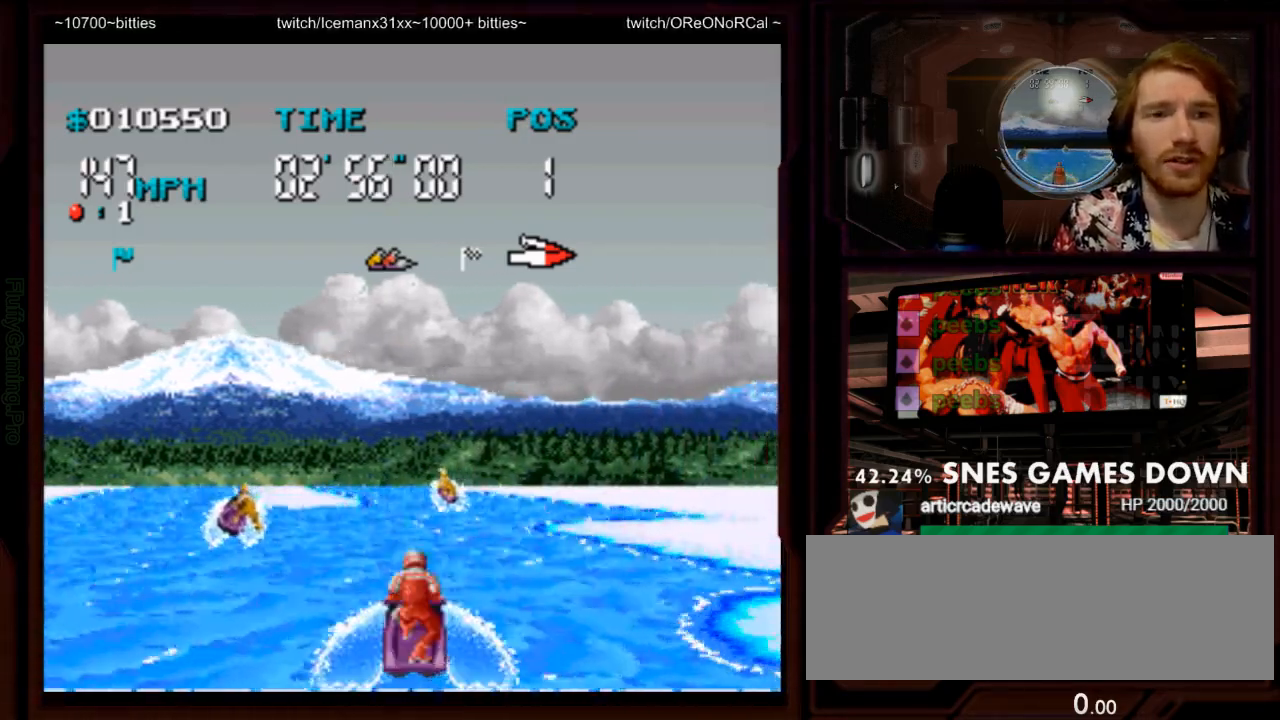
{"dt_ms": 500, "buttons": ["A"], "events": [[133, "DPAD_RIGHT", "down"], [233, "DPAD_RIGHT", "up"], [400, "DPAD_LEFT", "down"], [483, "DPAD_LEFT", "up"]]}
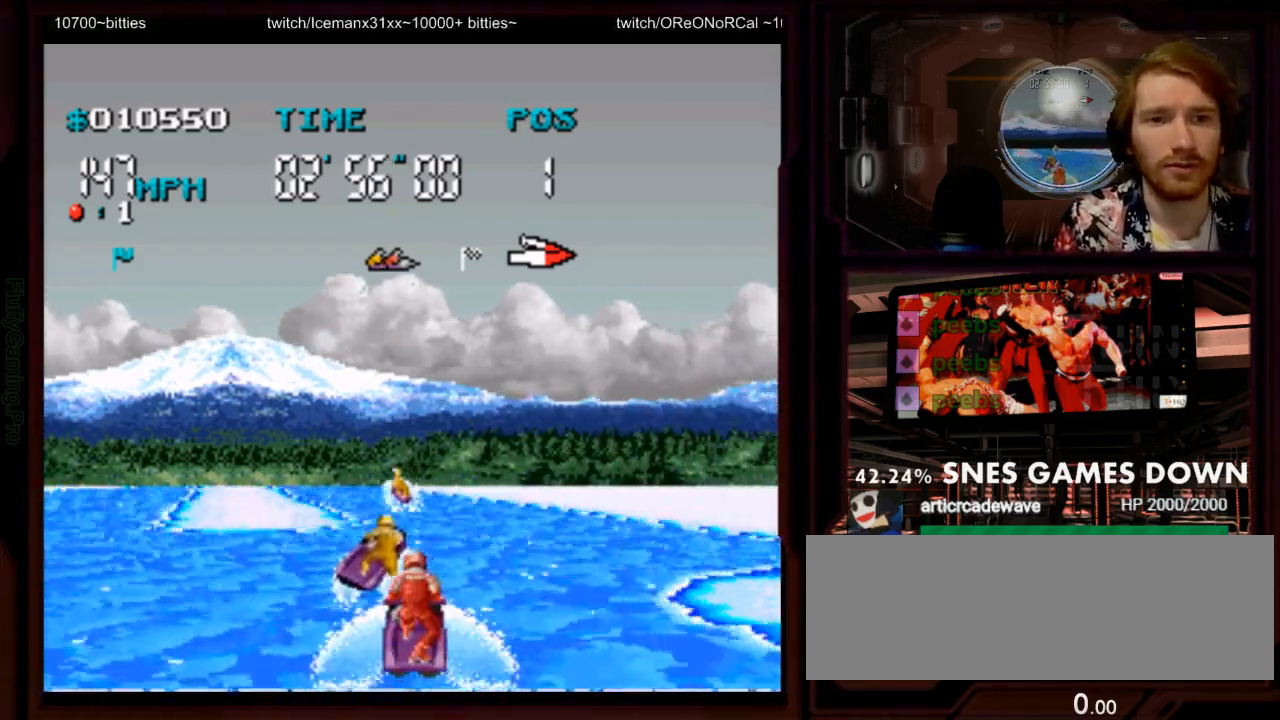
{"dt_ms": 1000, "buttons": ["A"], "events": [[633, "DPAD_LEFT", "down"], [750, "DPAD_RIGHT", "down"], [867, "DPAD_RIGHT", "up"], [883, "DPAD_LEFT", "up"]]}